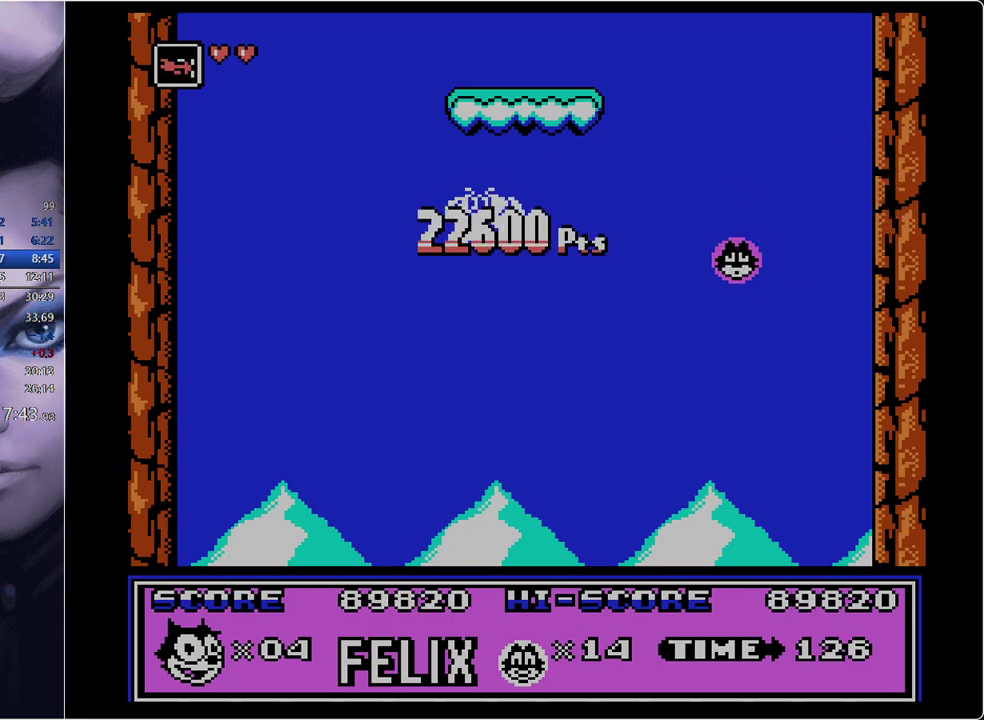
Gameplay with a controller; each line is a JSON object with the inputs held at the frame after it. "events" lists button and stick changes between this image and that frame as [ms after this image, input, new state], when the widget could be followed in between. Not read: L3 R3.
{"buttons": ["DPAD_RIGHT"], "events": [[184, "DPAD_RIGHT", "down"]]}
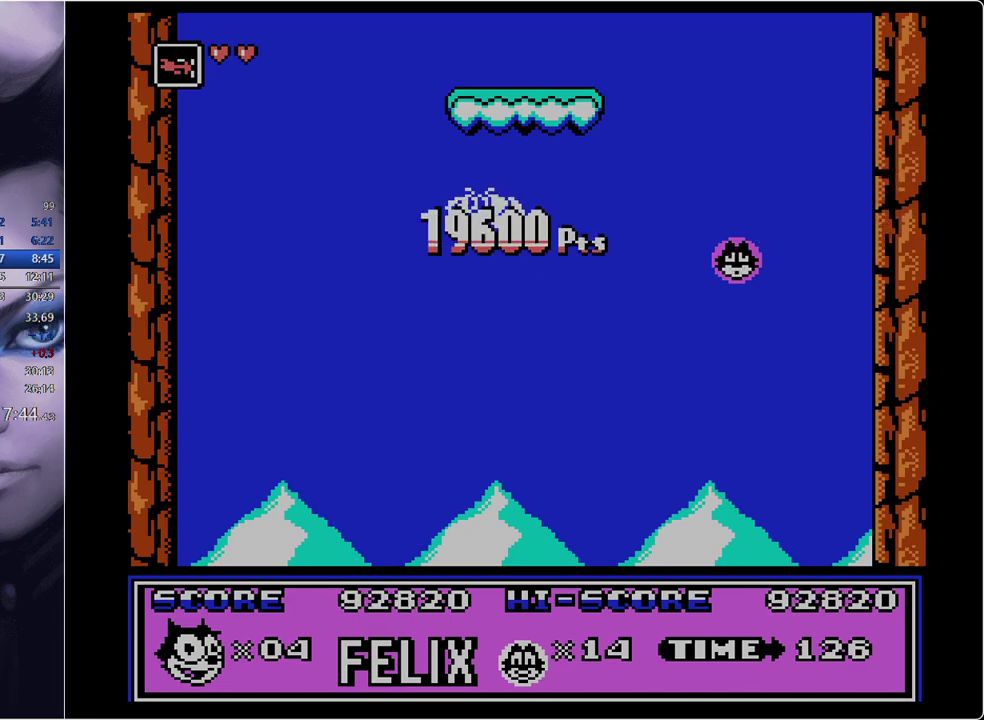
{"buttons": ["DPAD_RIGHT"], "events": []}
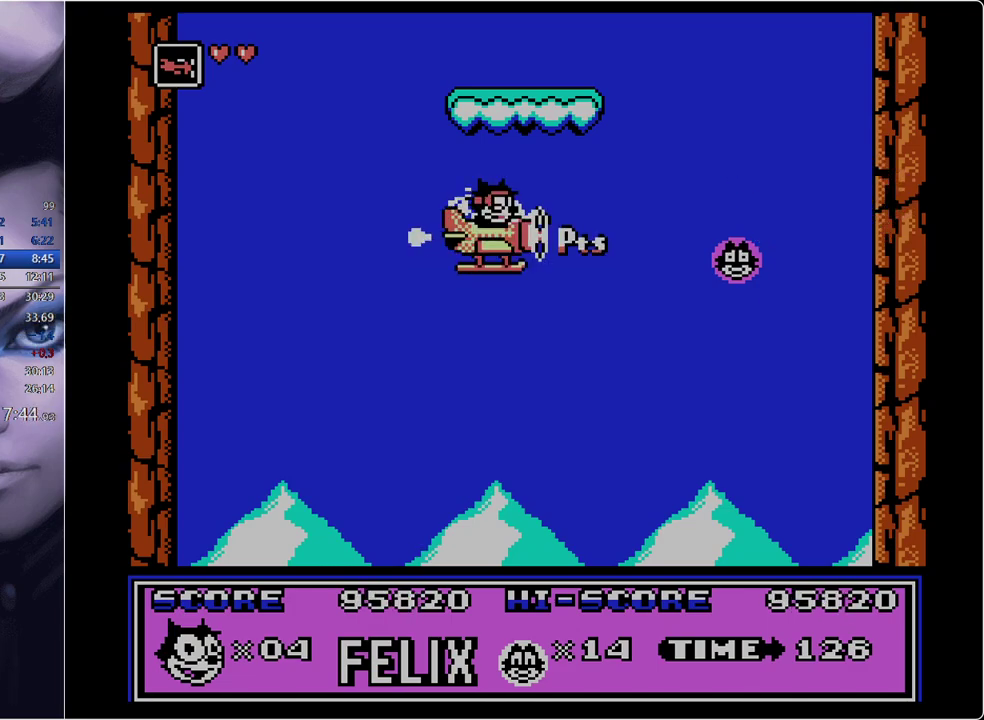
{"buttons": ["DPAD_RIGHT"], "events": []}
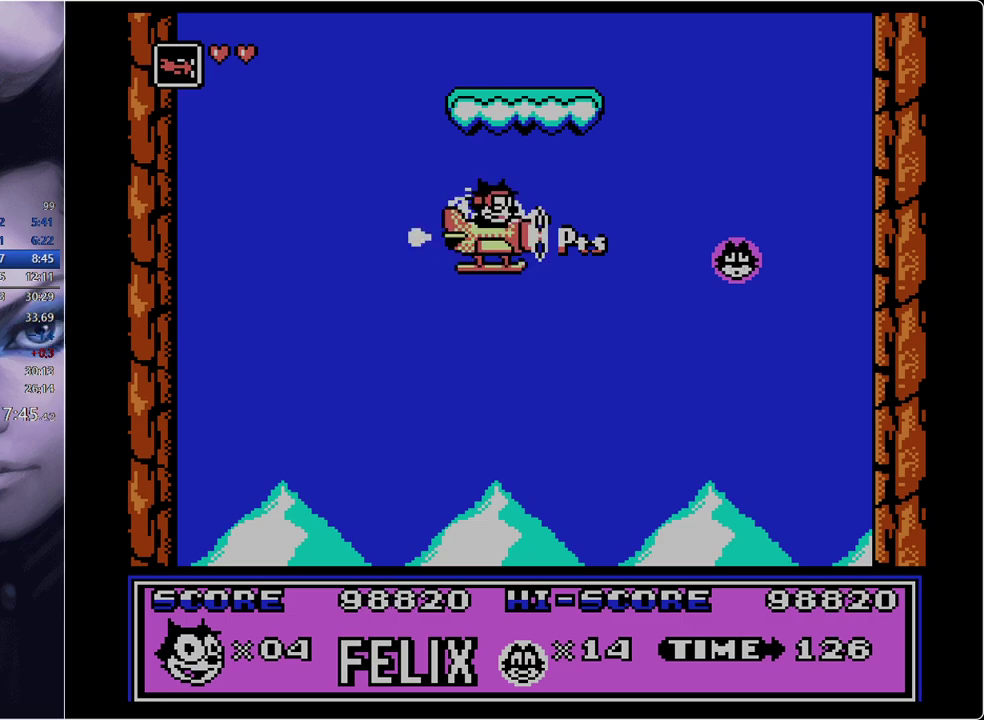
{"buttons": ["DPAD_RIGHT"], "events": []}
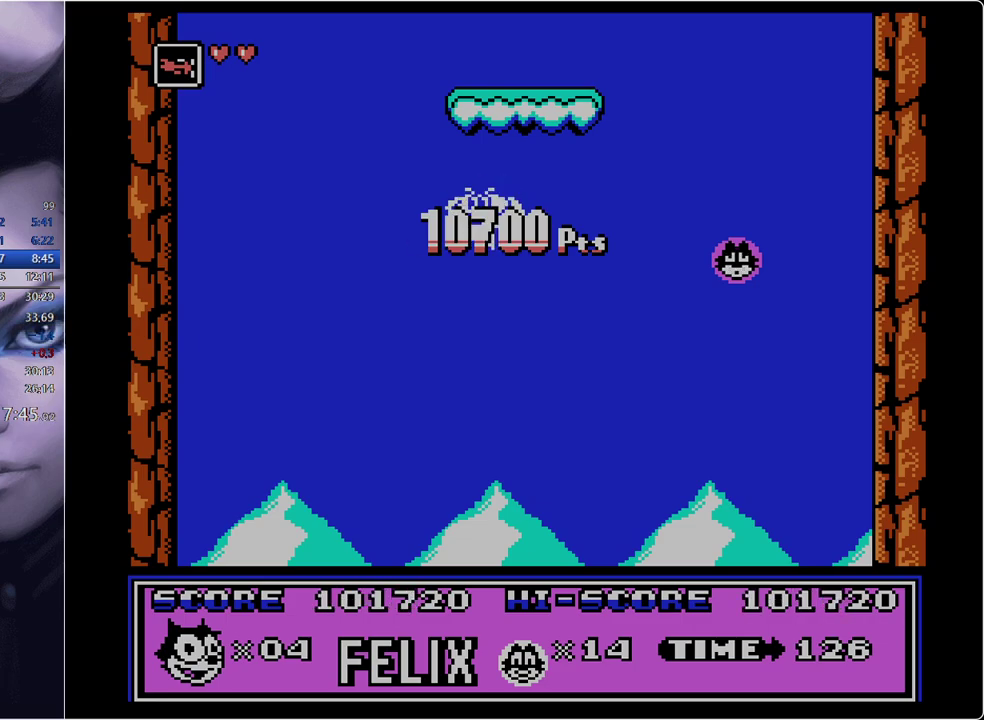
{"buttons": ["DPAD_RIGHT"], "events": []}
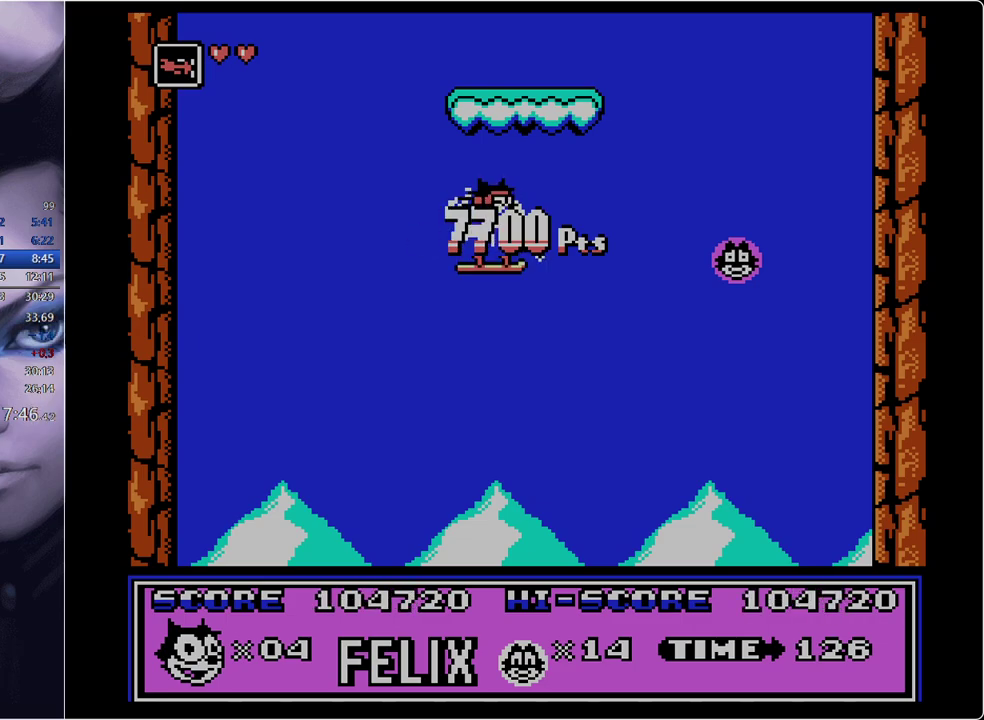
{"buttons": ["DPAD_RIGHT"], "events": []}
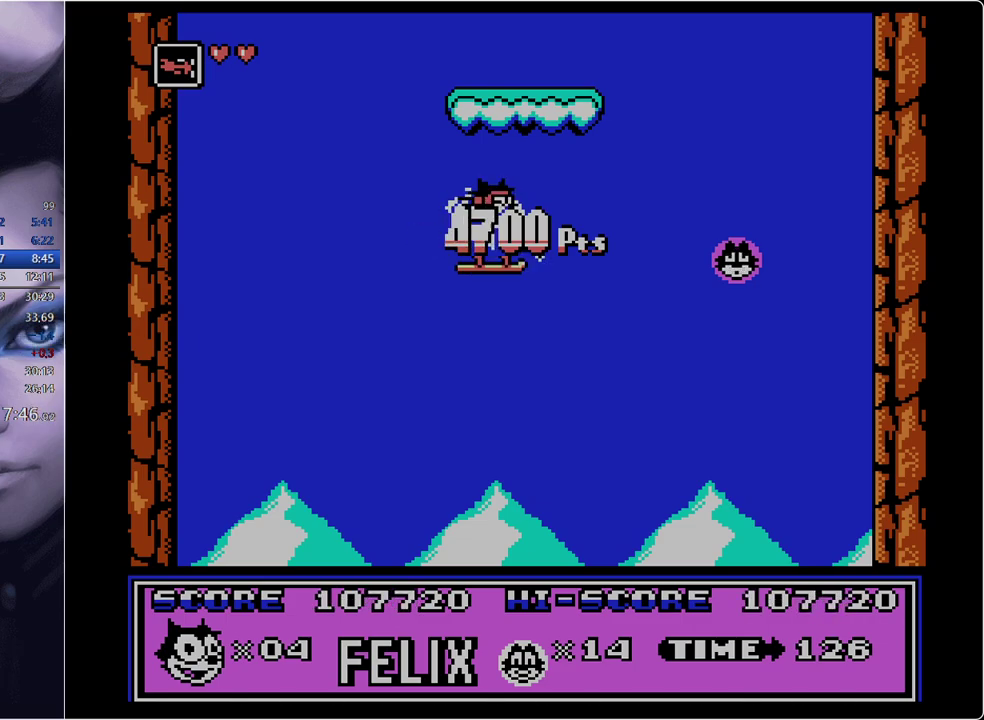
{"buttons": ["DPAD_RIGHT"], "events": []}
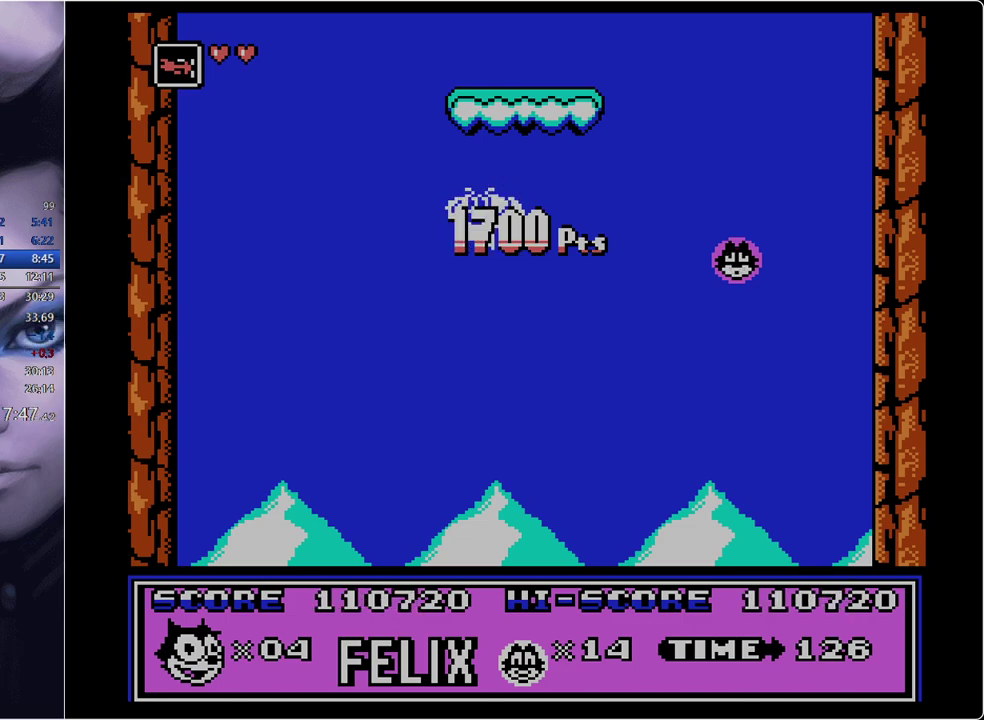
{"buttons": ["DPAD_RIGHT"], "events": []}
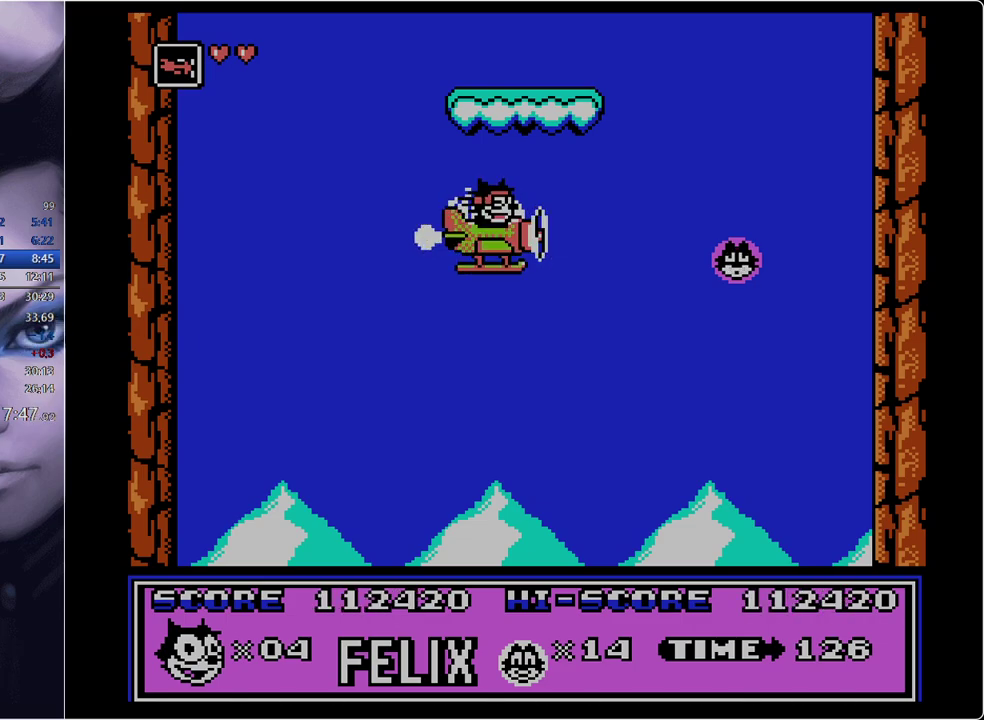
{"buttons": ["DPAD_RIGHT"], "events": []}
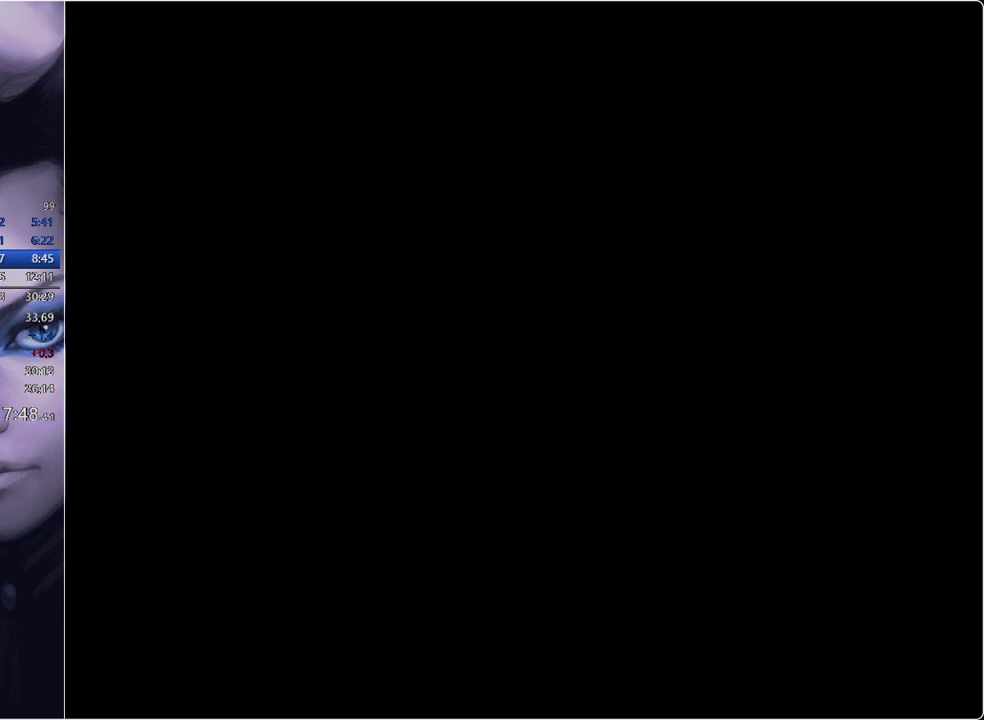
{"buttons": ["DPAD_RIGHT"], "events": []}
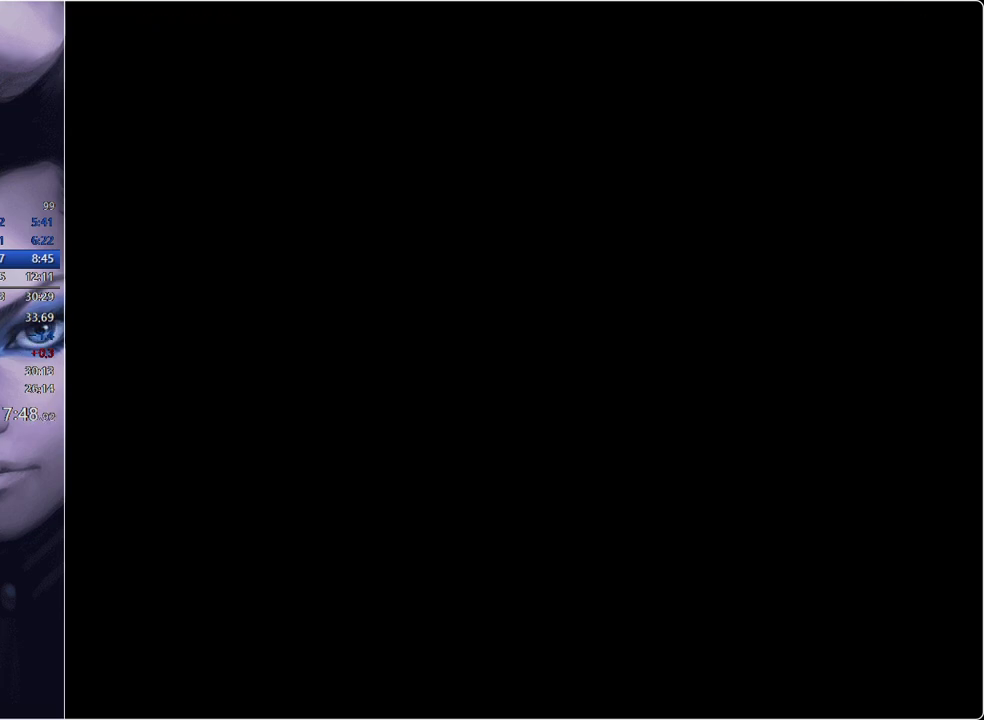
{"buttons": ["DPAD_RIGHT"], "events": []}
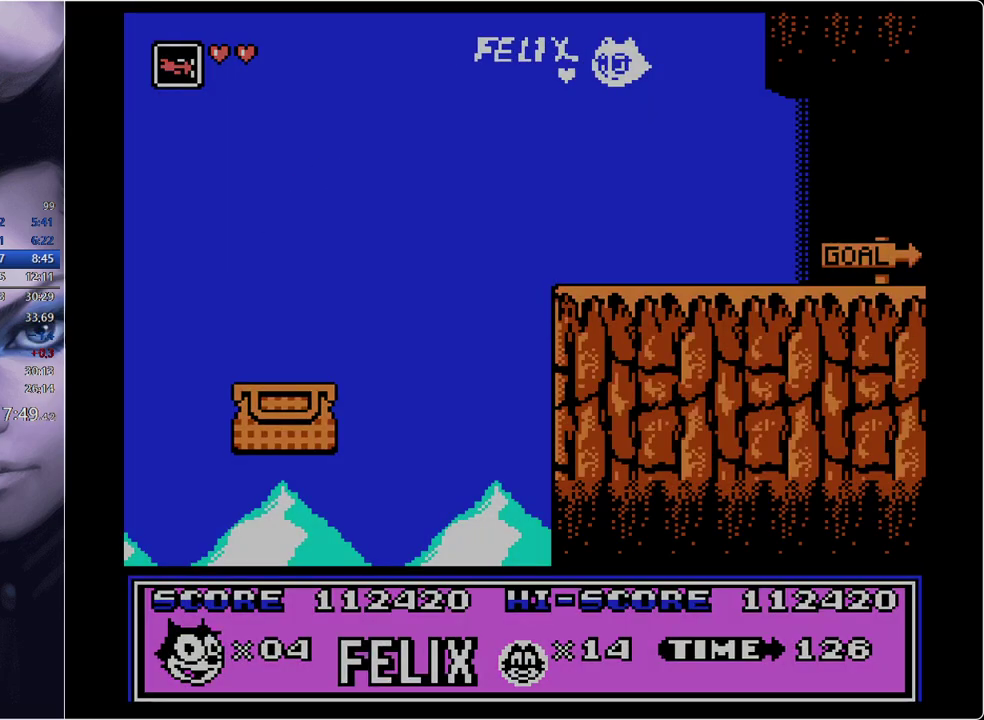
{"buttons": ["DPAD_RIGHT"], "events": []}
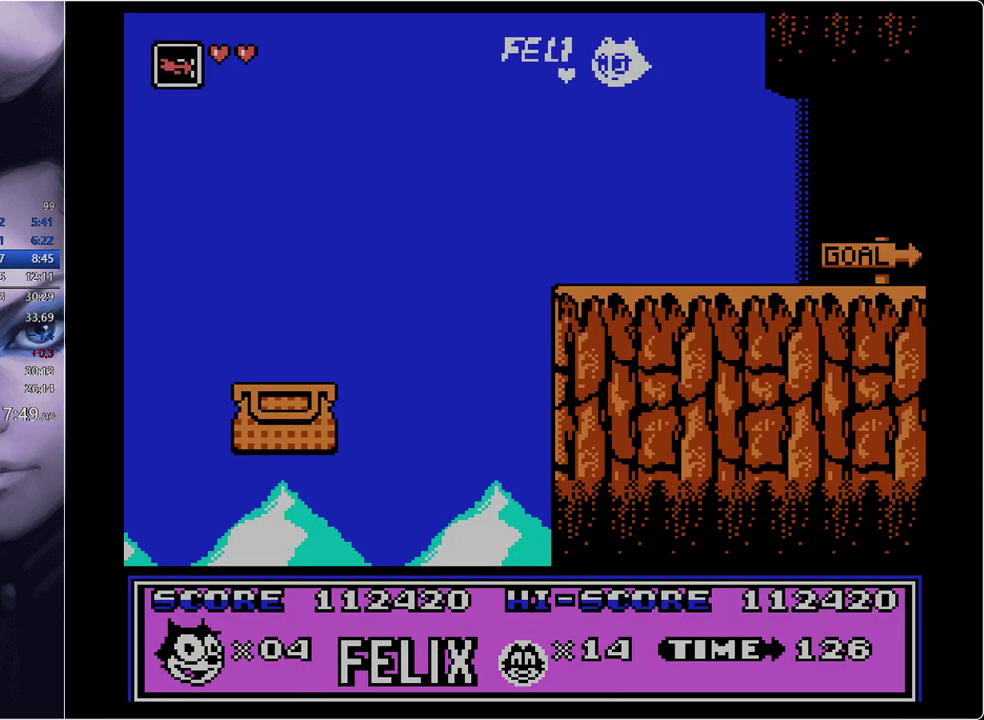
{"buttons": ["DPAD_RIGHT"], "events": []}
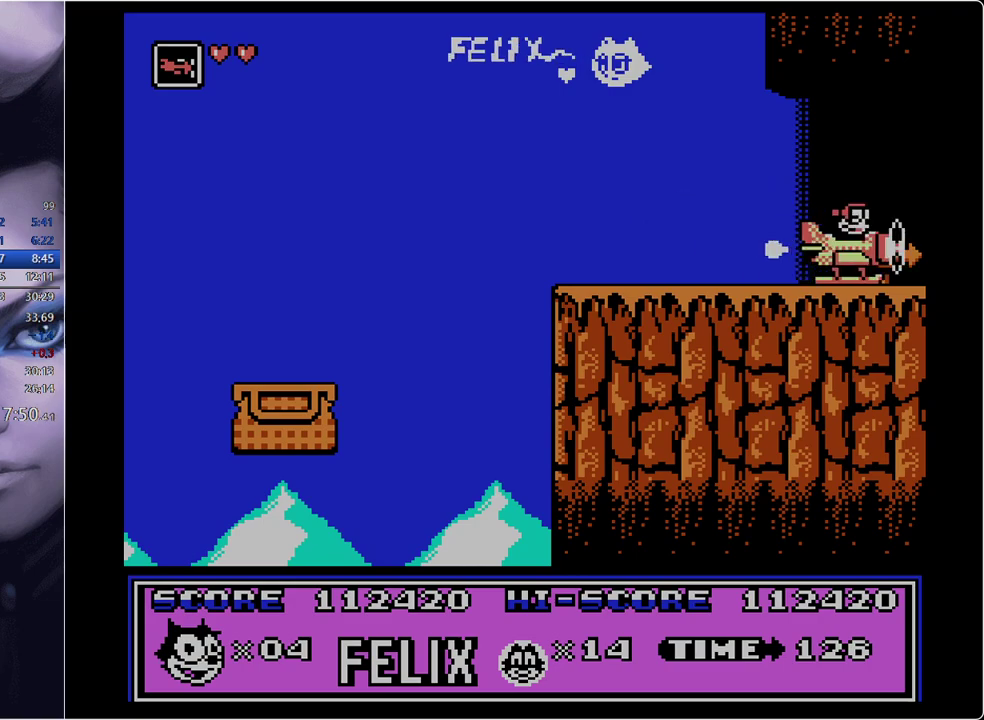
{"buttons": ["DPAD_RIGHT"], "events": []}
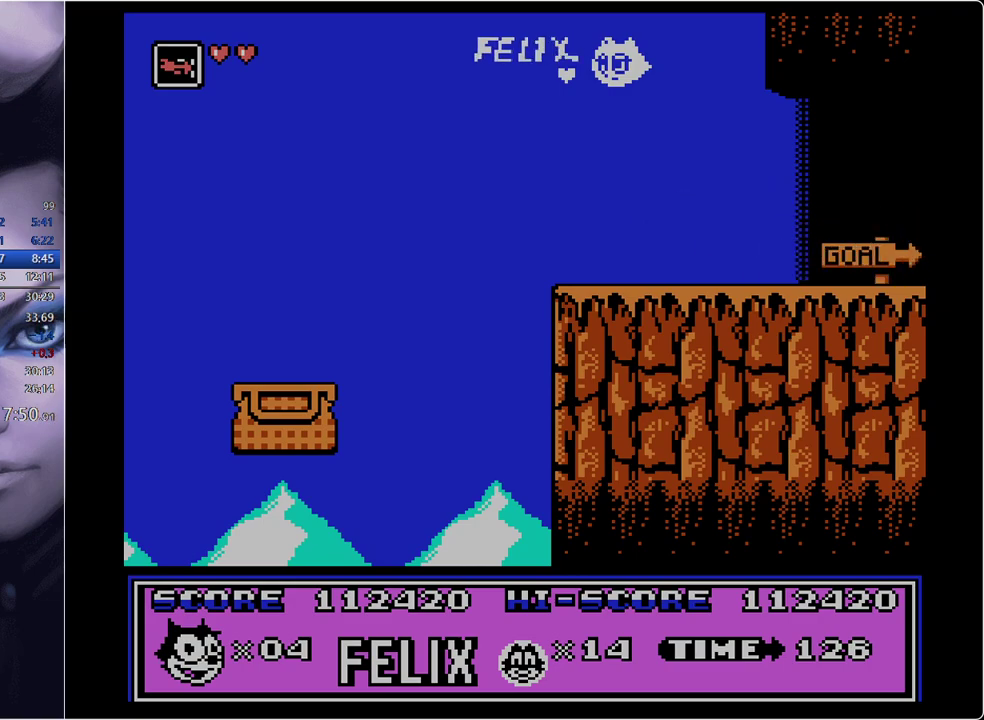
{"buttons": [], "events": [[384, "DPAD_RIGHT", "up"]]}